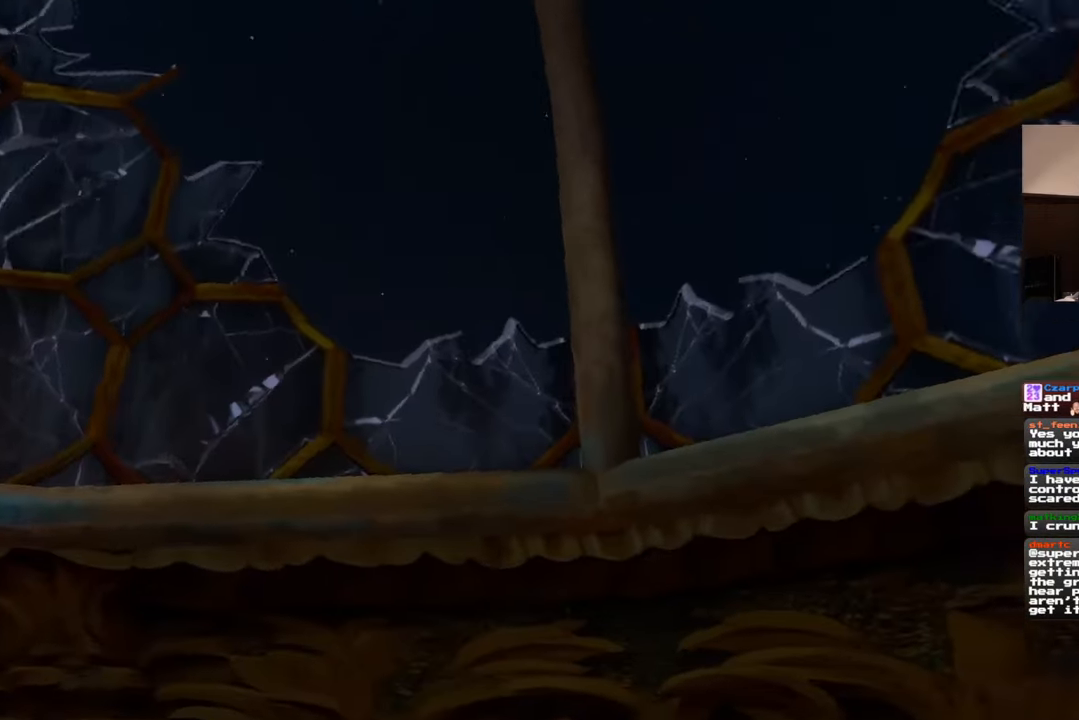
Gameplay with a controller (PlayStation layout); each line is a JSON object with the inputs held at the frame after it. "events" lists button and stick changes between this image and that frame as [ms after this image, input, new state], when the widget could be followed in between. Not read: L2 L3 R2 R3.
{"buttons": [], "left_stick": "down", "right_stick": "center", "events": [[33, "left_stick", "down-left"], [117, "left_stick", "down"], [250, "right_stick", "center"]]}
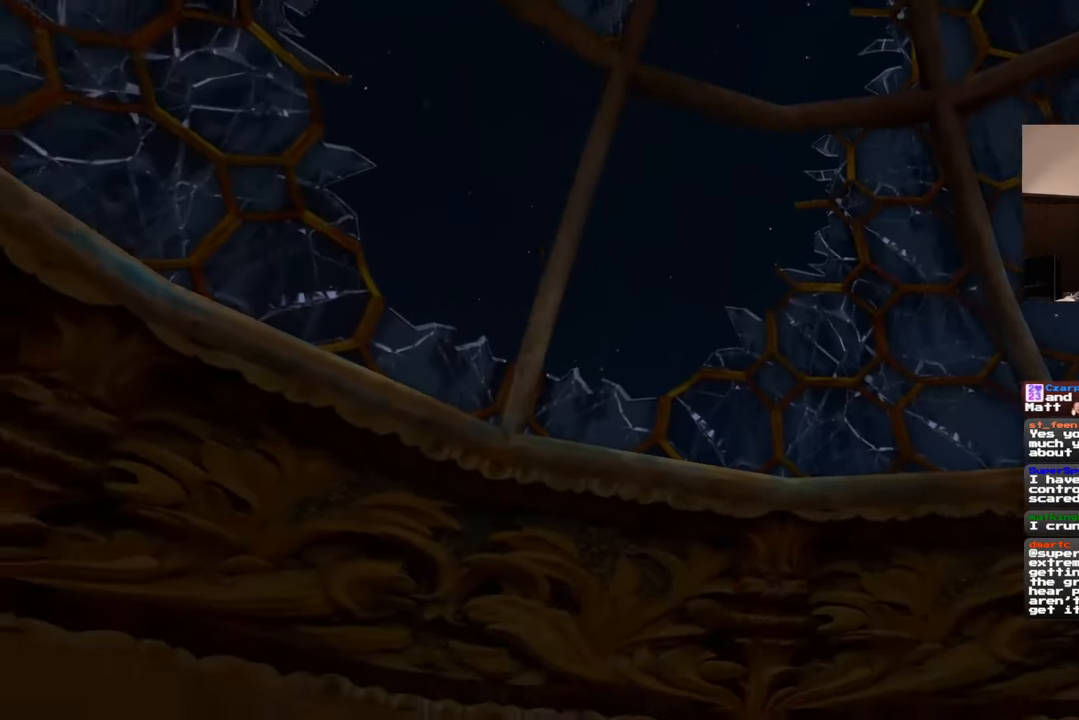
{"buttons": [], "left_stick": "down", "right_stick": "center", "events": [[133, "right_stick", "up-right"], [400, "right_stick", "center"]]}
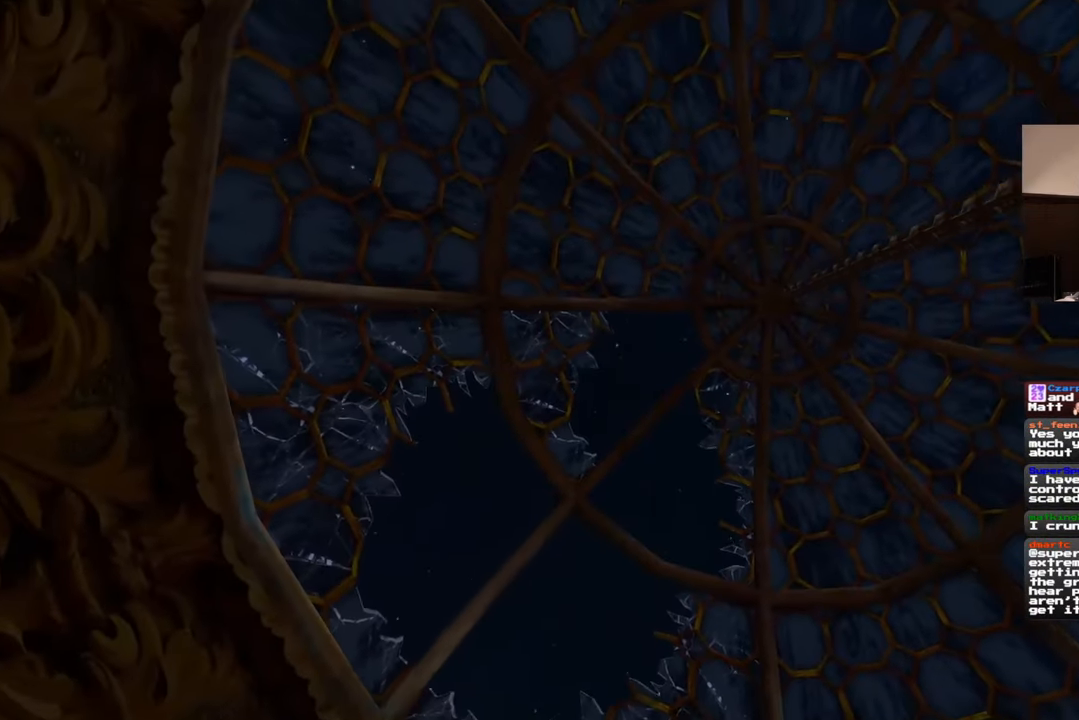
{"buttons": [], "left_stick": "center", "right_stick": "down-right", "events": [[200, "right_stick", "down-right"], [217, "left_stick", "center"]]}
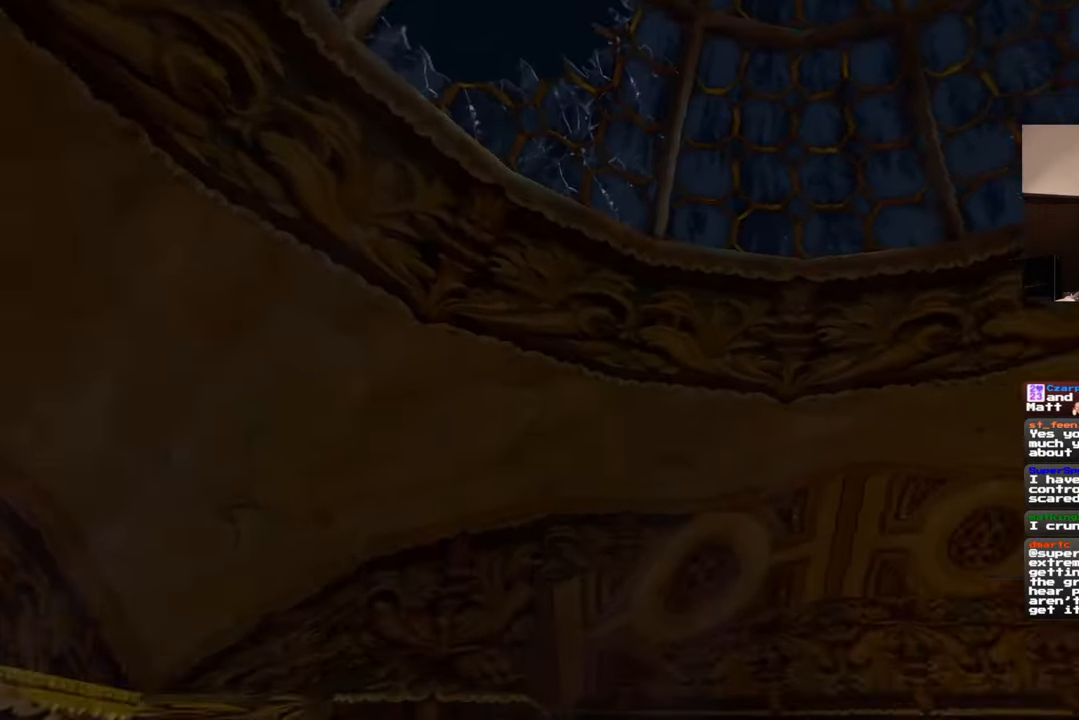
{"buttons": [], "left_stick": "center", "right_stick": "down-right", "events": []}
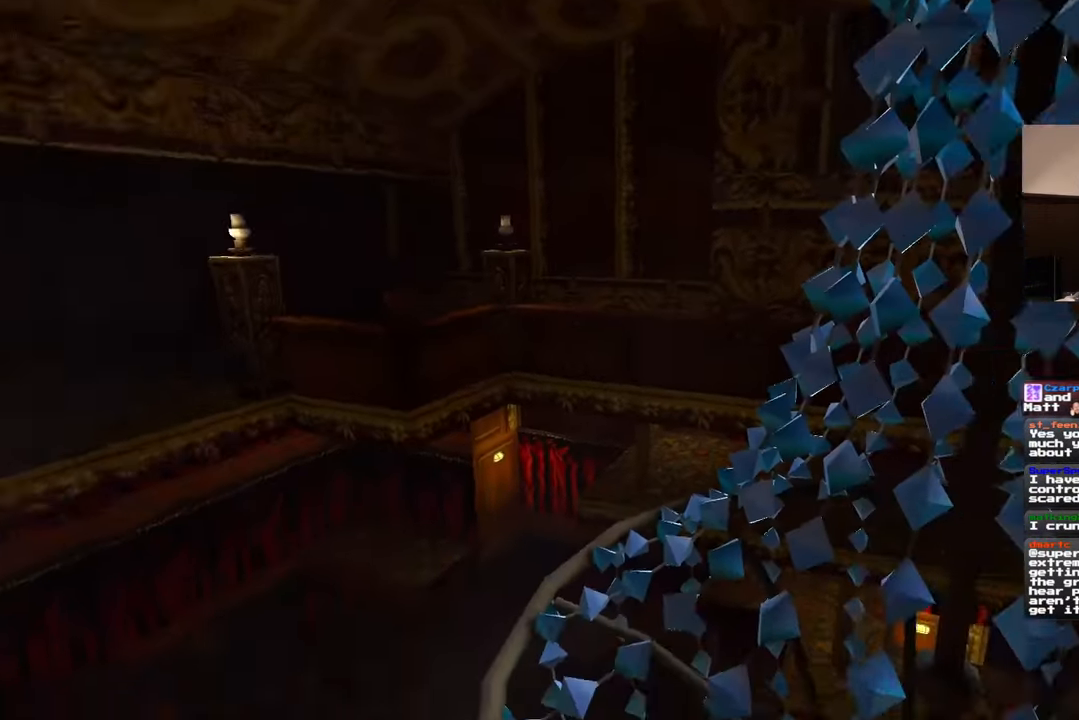
{"buttons": [], "left_stick": "down-right", "right_stick": "left", "events": [[217, "right_stick", "center"], [450, "left_stick", "down-right"], [450, "right_stick", "left"]]}
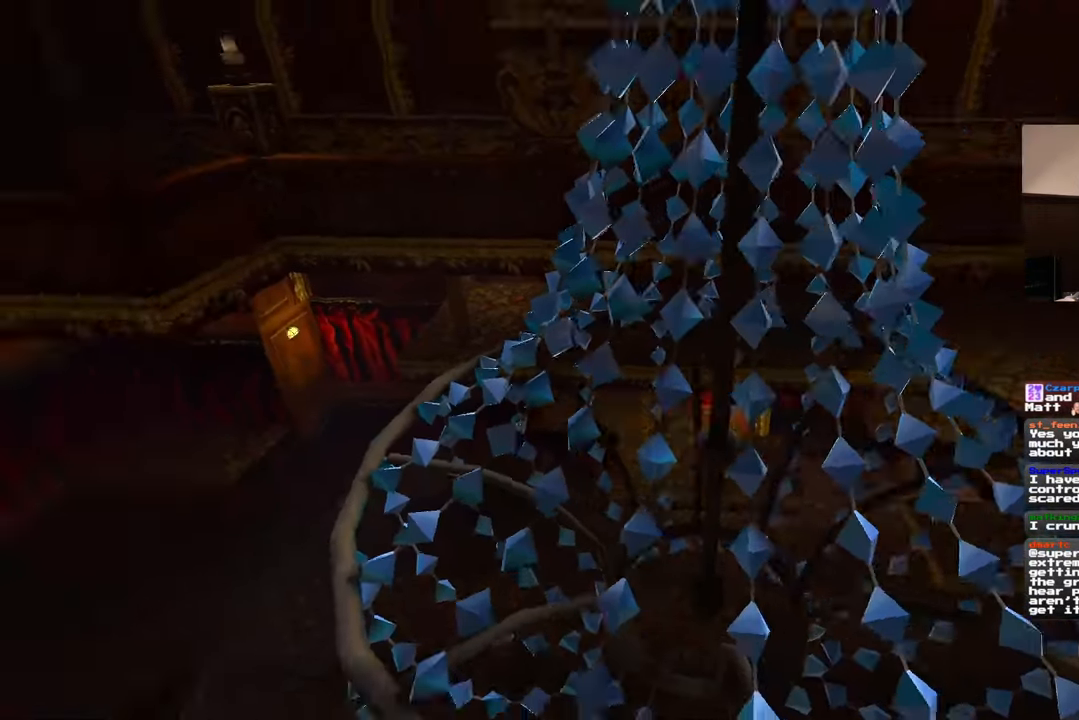
{"buttons": [], "left_stick": "down-right", "right_stick": "up-left", "events": [[50, "right_stick", "up-left"]]}
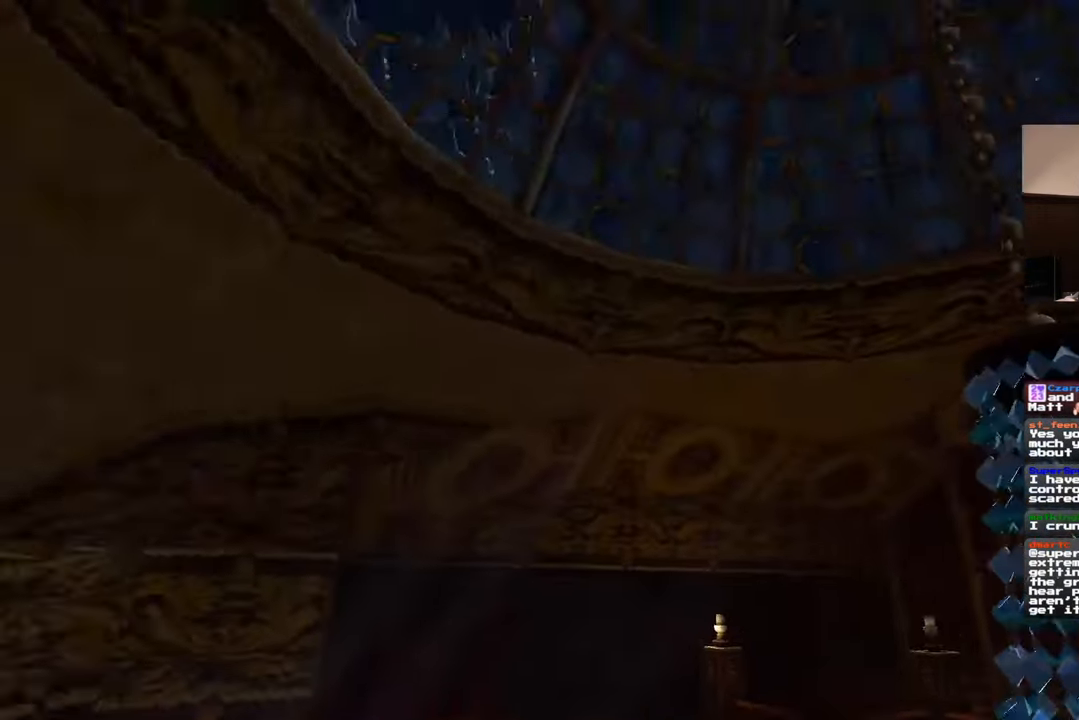
{"buttons": [], "left_stick": "down-right", "right_stick": "center", "events": [[250, "right_stick", "left"], [383, "right_stick", "center"]]}
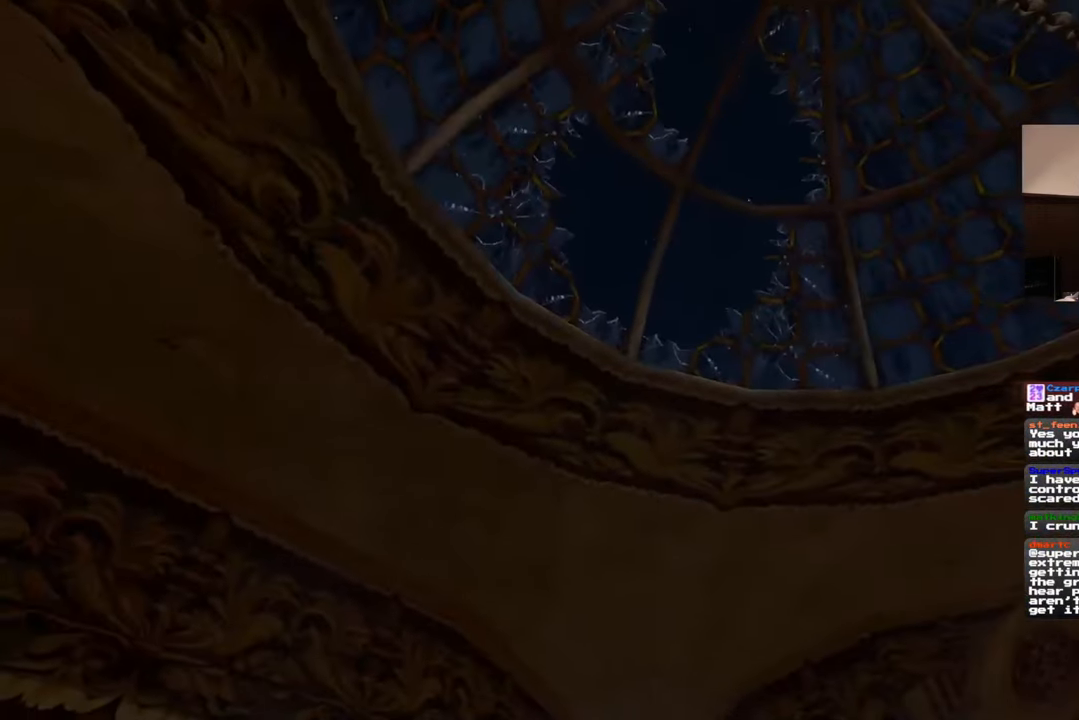
{"buttons": [], "left_stick": "down-right", "right_stick": "center", "events": [[50, "right_stick", "up-left"], [117, "right_stick", "up"], [233, "right_stick", "center"]]}
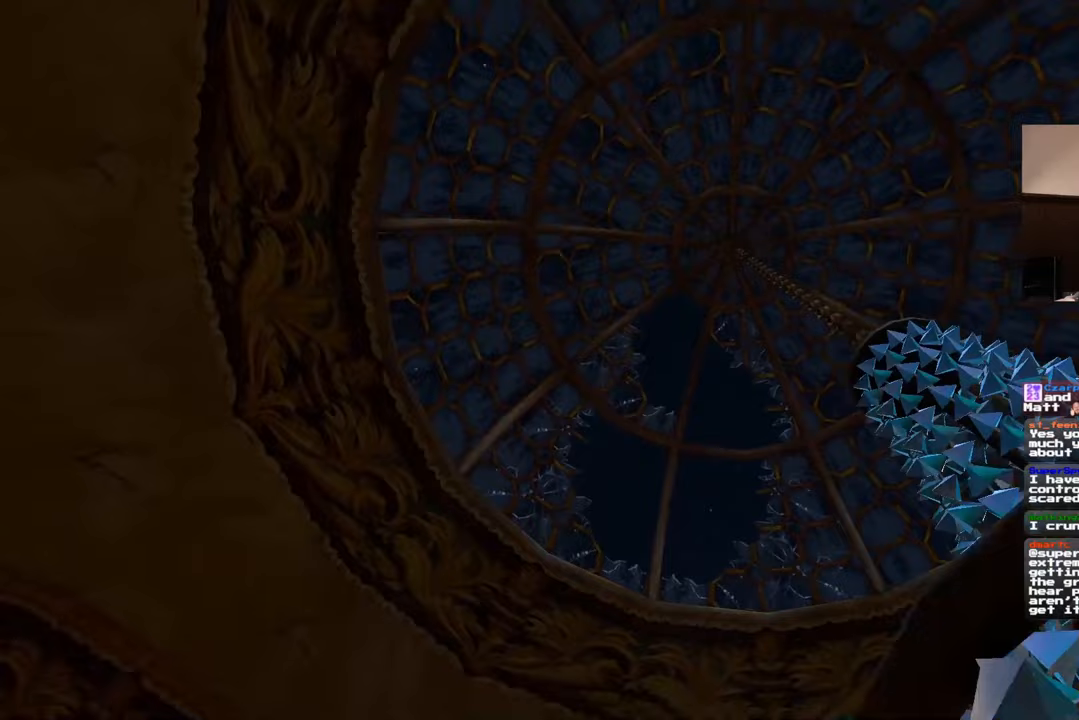
{"buttons": [], "left_stick": "down", "right_stick": "center", "events": [[400, "left_stick", "down"]]}
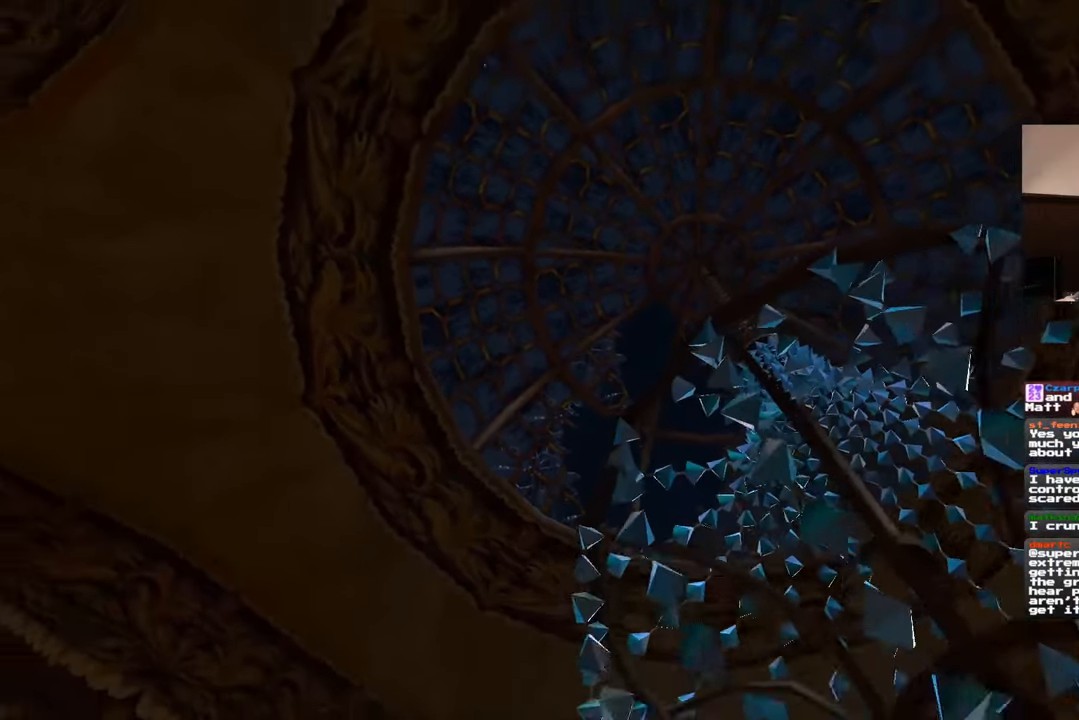
{"buttons": [], "left_stick": "left", "right_stick": "center", "events": [[67, "left_stick", "down-left"], [183, "left_stick", "left"]]}
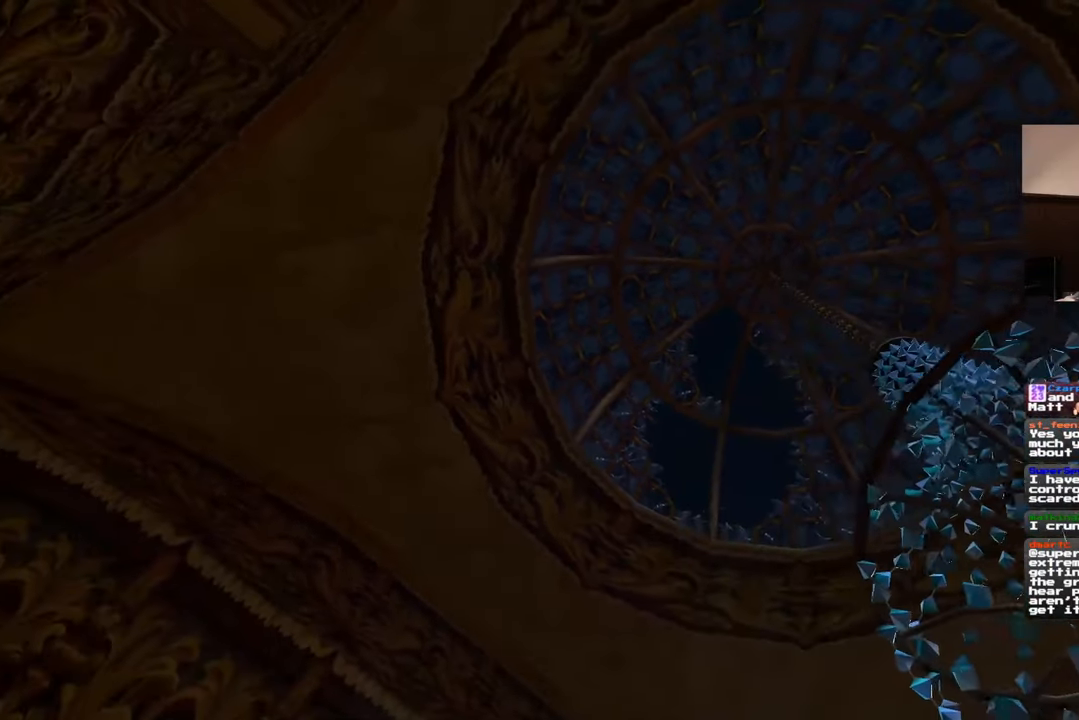
{"buttons": [], "left_stick": "left", "right_stick": "center", "events": [[150, "right_stick", "right"], [400, "right_stick", "center"]]}
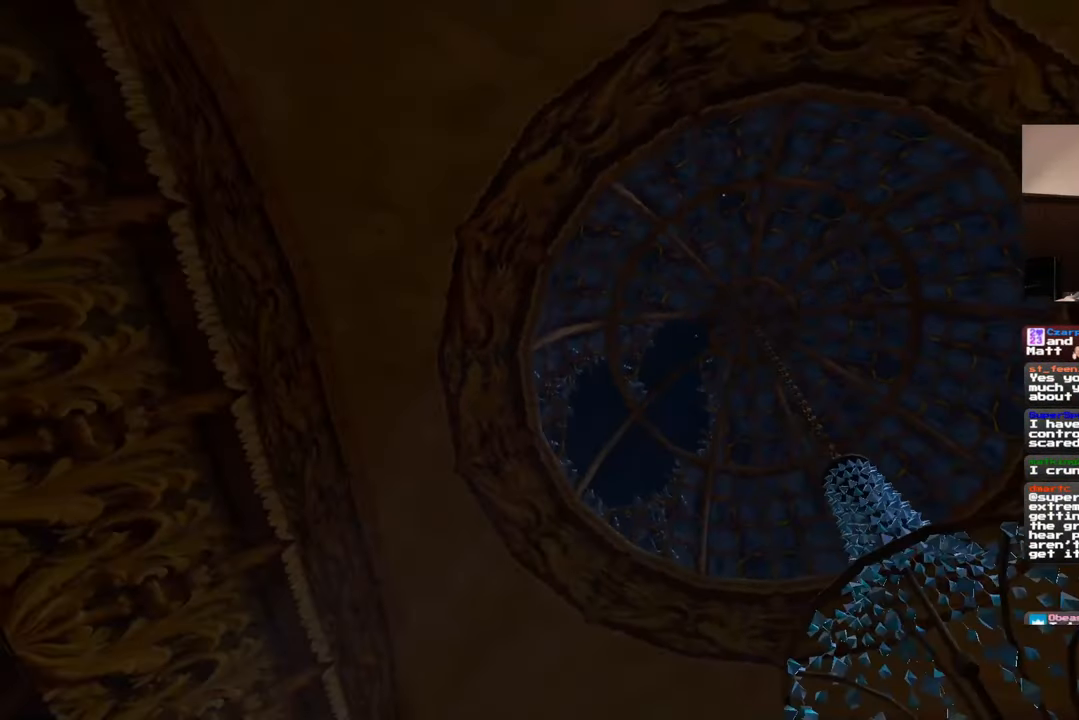
{"buttons": [], "left_stick": "center", "right_stick": "center", "events": [[233, "left_stick", "center"]]}
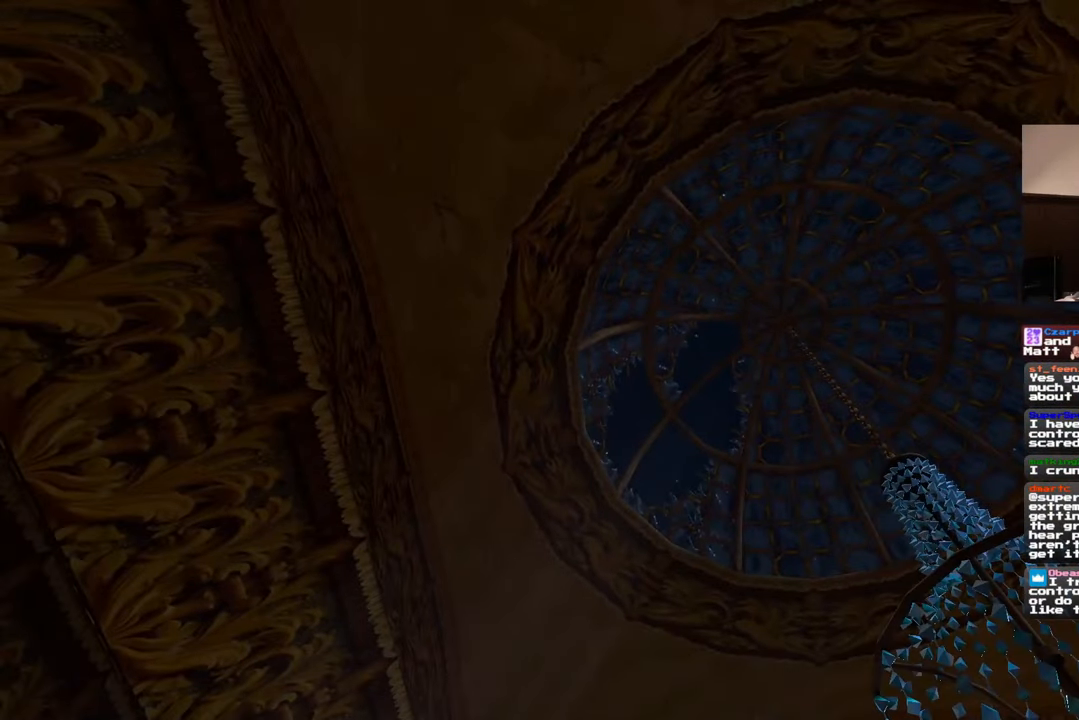
{"buttons": [], "left_stick": "up-right", "right_stick": "down-right", "events": [[217, "right_stick", "down"], [267, "left_stick", "up-right"], [267, "right_stick", "down-right"]]}
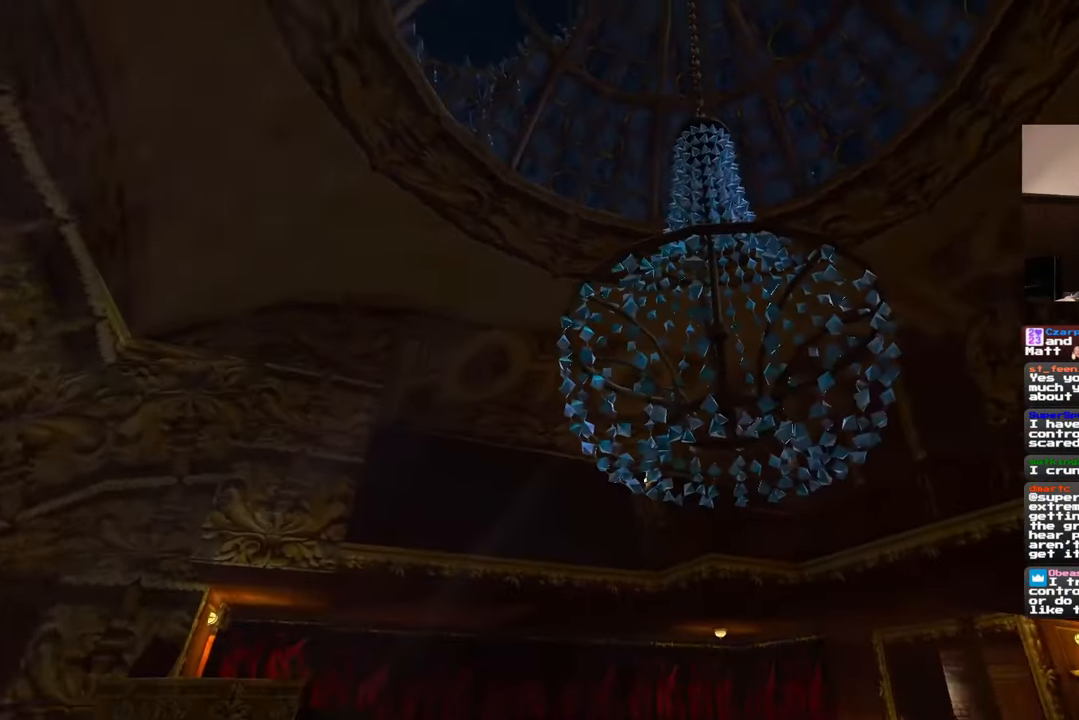
{"buttons": [], "left_stick": "up-right", "right_stick": "center", "events": [[33, "left_stick", "center"], [33, "right_stick", "center"], [467, "left_stick", "up-right"]]}
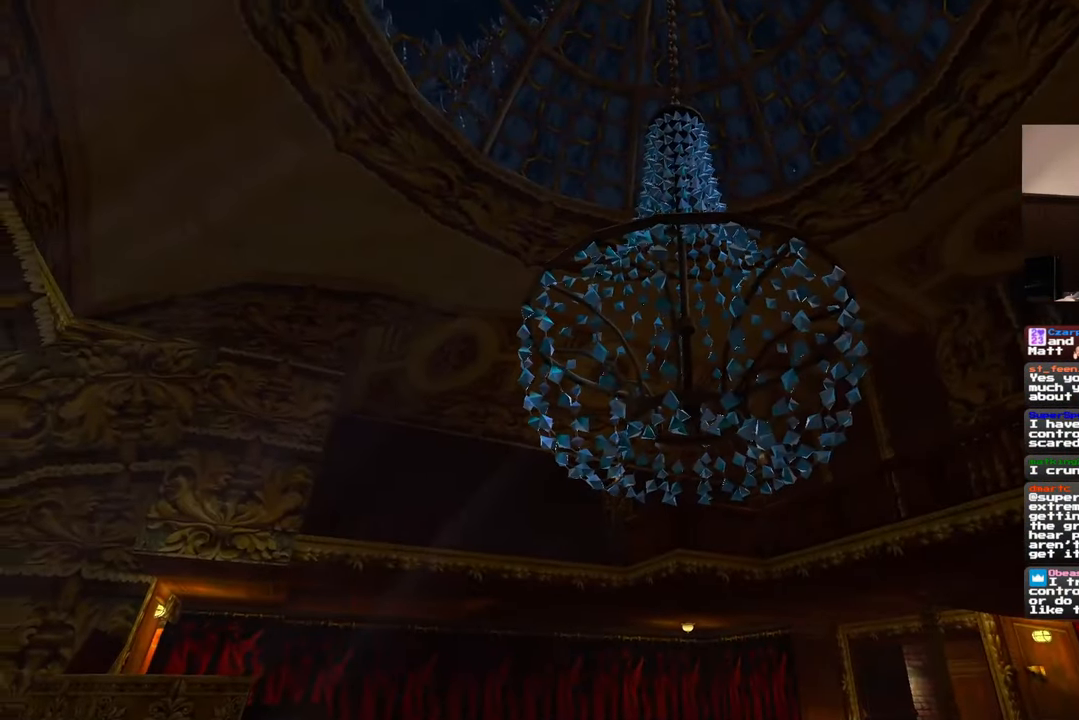
{"buttons": [], "left_stick": "right", "right_stick": "center", "events": [[17, "right_stick", "left"], [117, "right_stick", "up-left"], [233, "right_stick", "center"], [450, "left_stick", "right"]]}
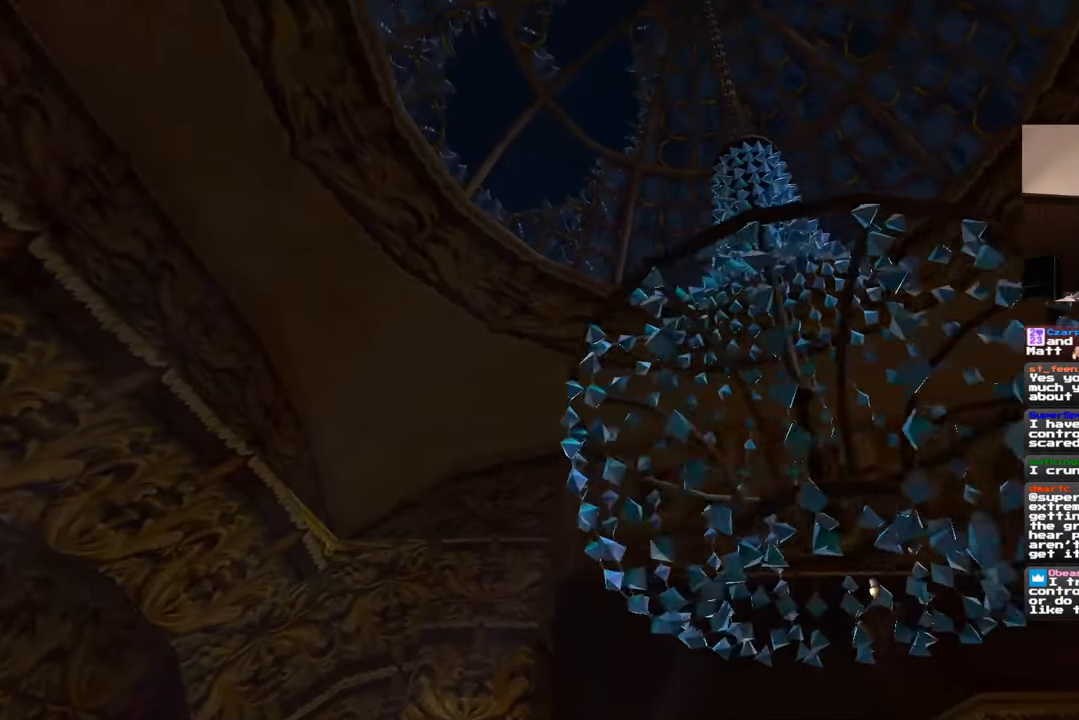
{"buttons": [], "left_stick": "right", "right_stick": "center", "events": [[200, "right_stick", "left"], [350, "right_stick", "down-left"], [483, "right_stick", "center"]]}
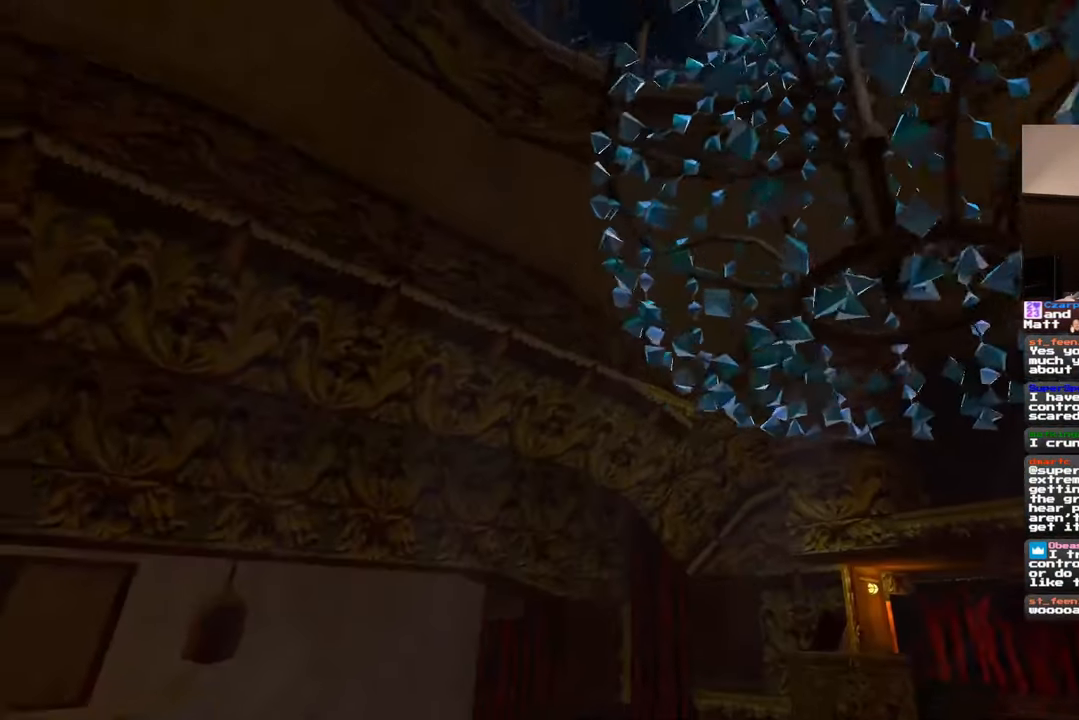
{"buttons": [], "left_stick": "up", "right_stick": "up", "events": [[483, "left_stick", "up"], [483, "right_stick", "up"]]}
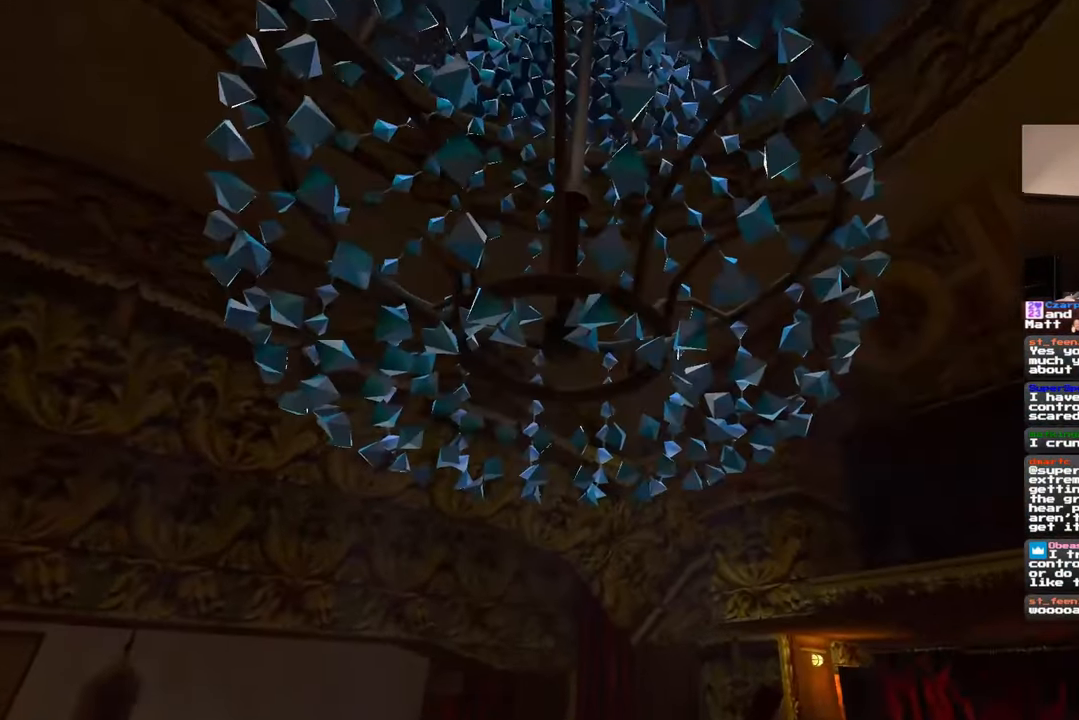
{"buttons": [], "left_stick": "center", "right_stick": "center", "events": [[167, "right_stick", "center"], [367, "left_stick", "center"]]}
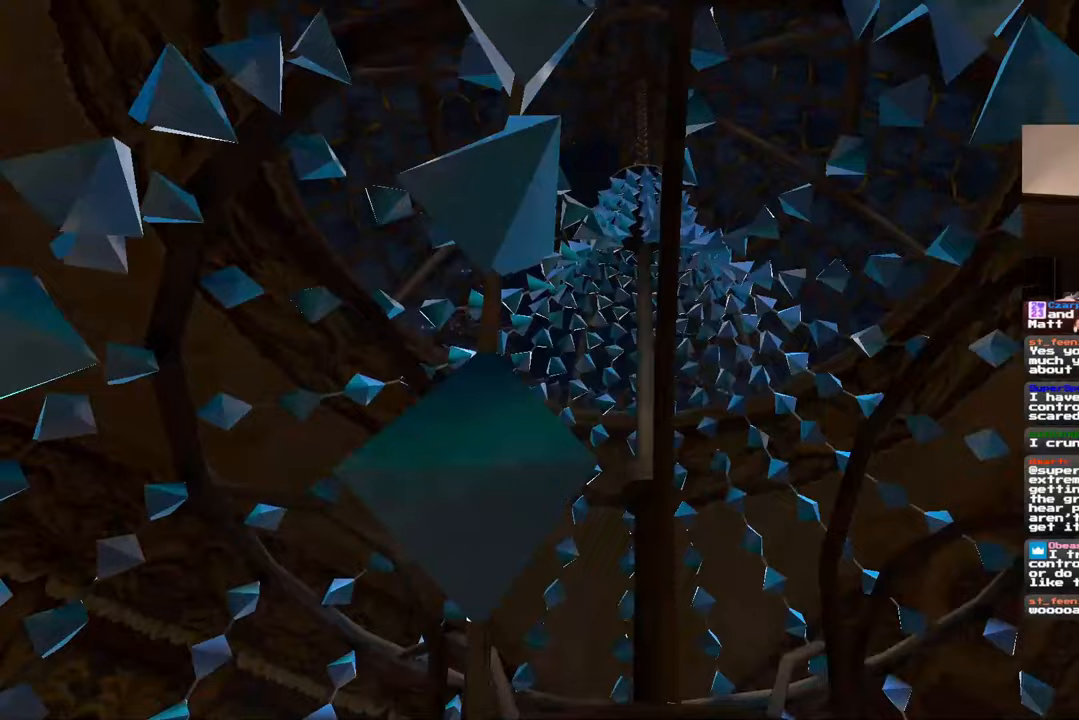
{"buttons": [], "left_stick": "down", "right_stick": "down", "events": [[67, "left_stick", "down"], [300, "right_stick", "down"]]}
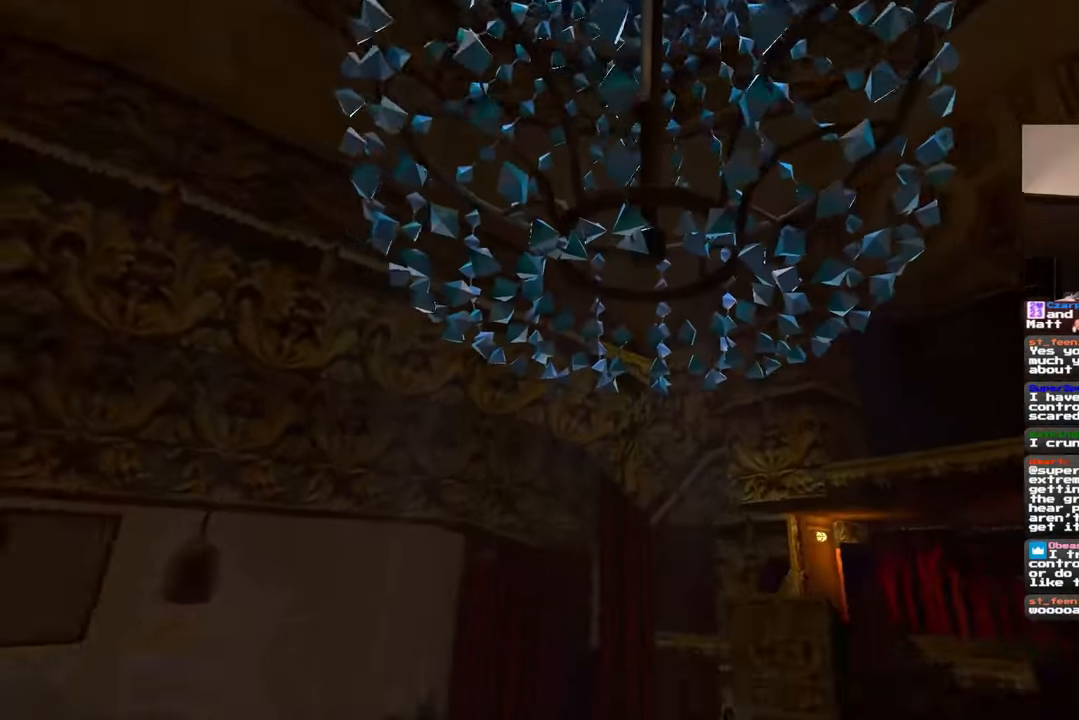
{"buttons": [], "left_stick": "up", "right_stick": "up", "events": [[33, "left_stick", "center"], [83, "right_stick", "center"], [233, "left_stick", "up"], [500, "right_stick", "up"]]}
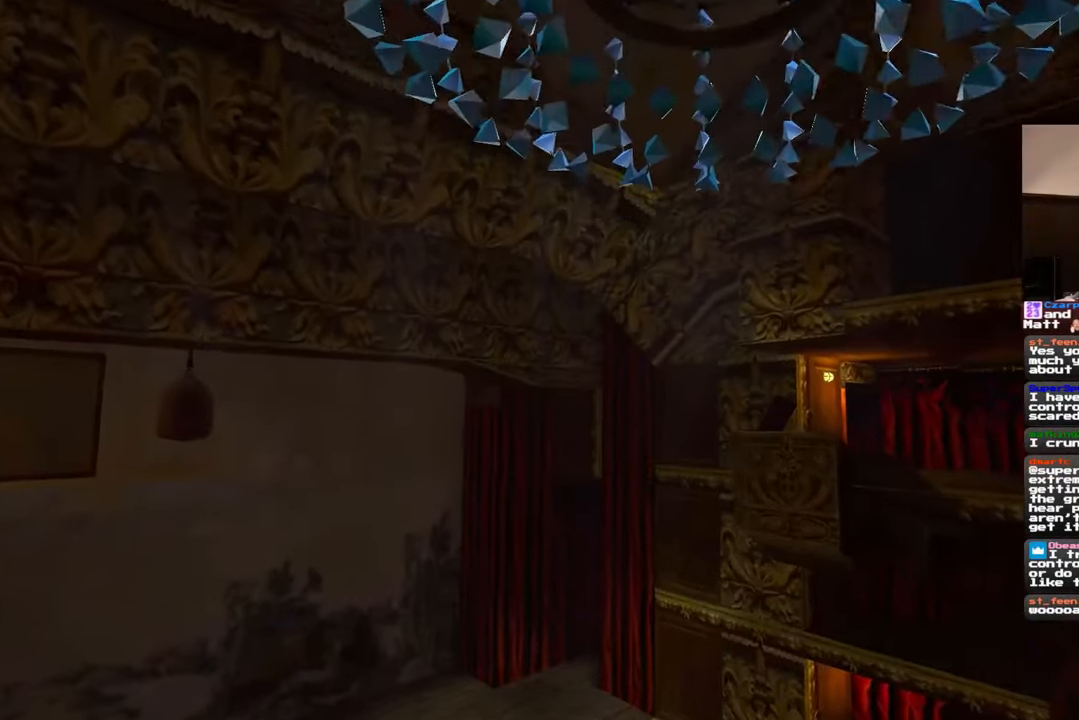
{"buttons": [], "left_stick": "center", "right_stick": "up", "events": [[217, "right_stick", "center"], [450, "left_stick", "center"], [467, "right_stick", "up"]]}
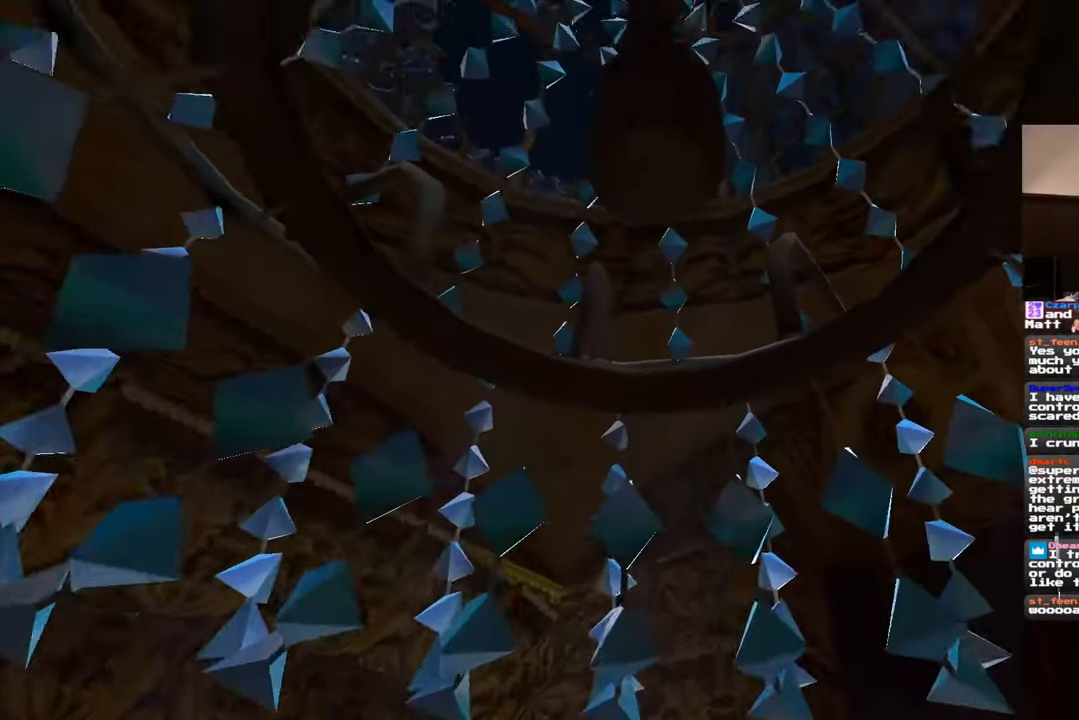
{"buttons": [], "left_stick": "down", "right_stick": "center", "events": [[200, "right_stick", "center"], [317, "left_stick", "down"]]}
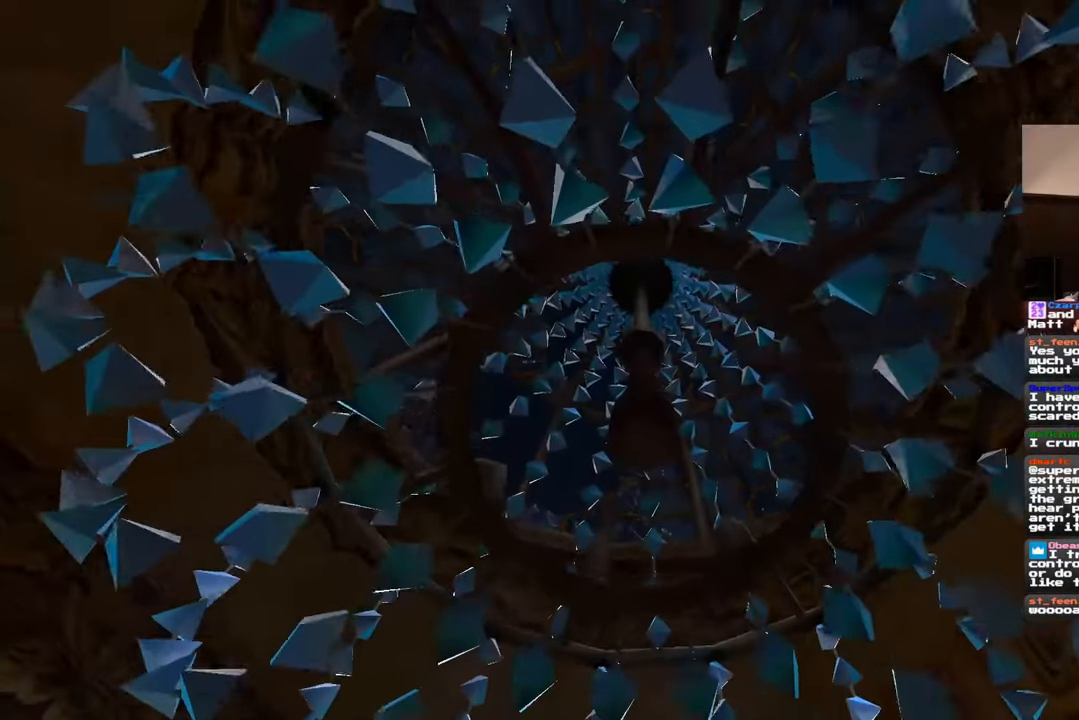
{"buttons": [], "left_stick": "down", "right_stick": "center", "events": []}
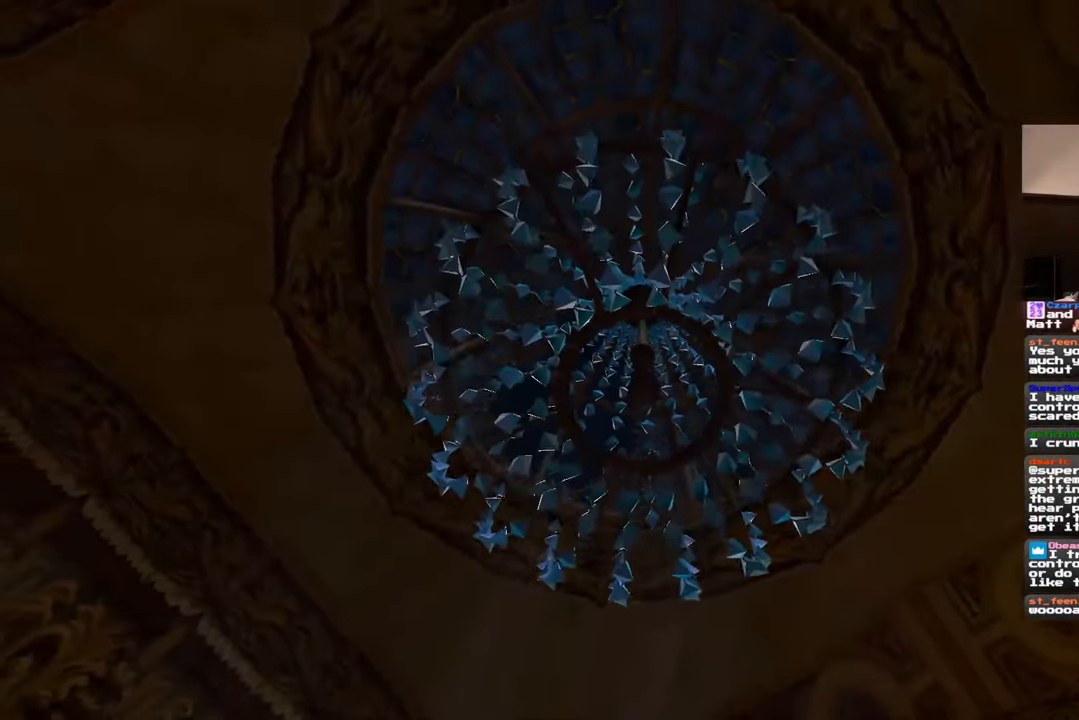
{"buttons": [], "left_stick": "up", "right_stick": "center", "events": [[250, "left_stick", "center"], [383, "left_stick", "up"]]}
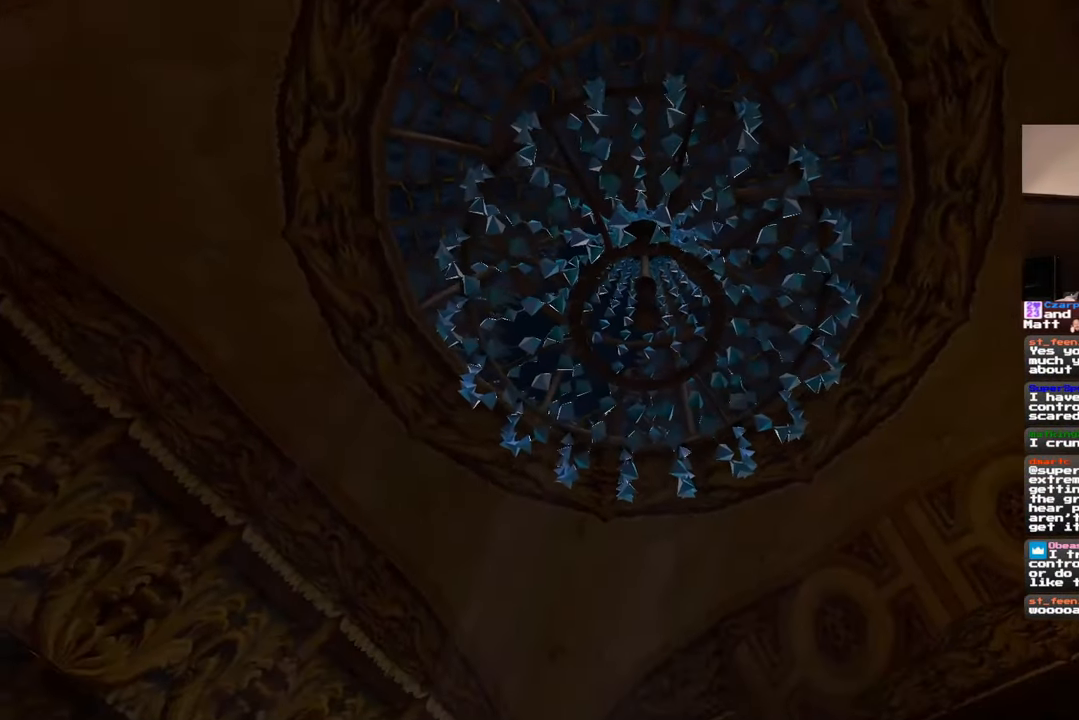
{"buttons": [], "left_stick": "up", "right_stick": "center", "events": []}
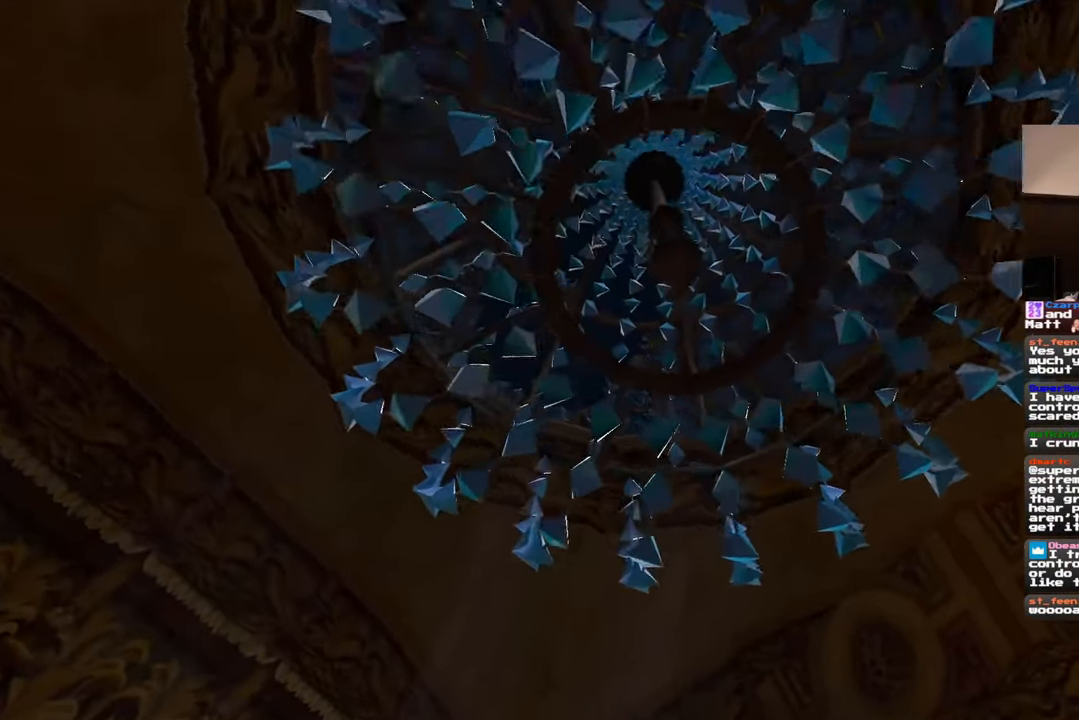
{"buttons": [], "left_stick": "up", "right_stick": "center", "events": [[100, "right_stick", "up"], [133, "left_stick", "center"], [267, "right_stick", "center"], [433, "left_stick", "up"]]}
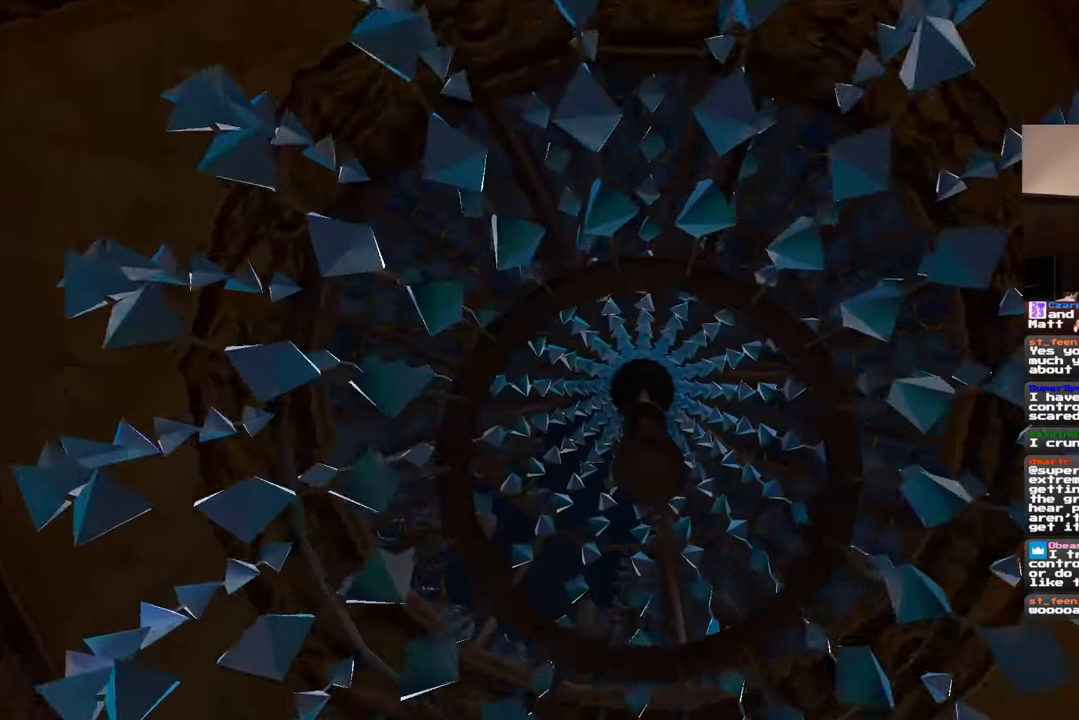
{"buttons": [], "left_stick": "down", "right_stick": "center", "events": [[100, "left_stick", "center"], [417, "left_stick", "down"]]}
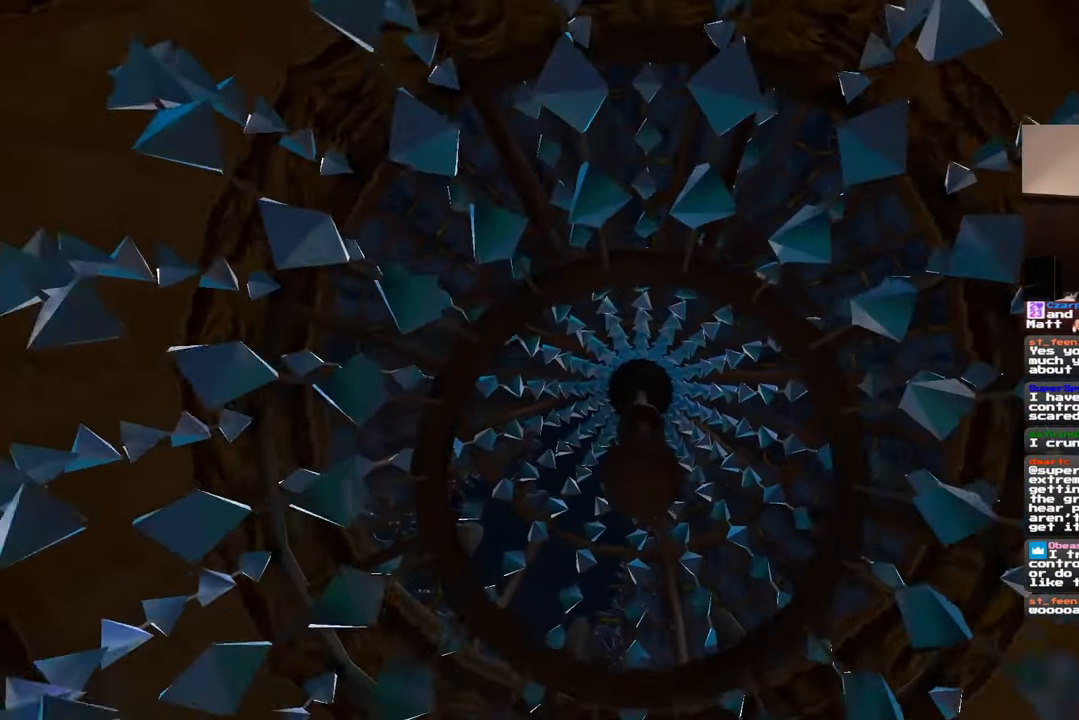
{"buttons": [], "left_stick": "right", "right_stick": "down-right", "events": [[300, "right_stick", "down"], [367, "left_stick", "down-right"], [400, "right_stick", "down-right"], [467, "left_stick", "right"]]}
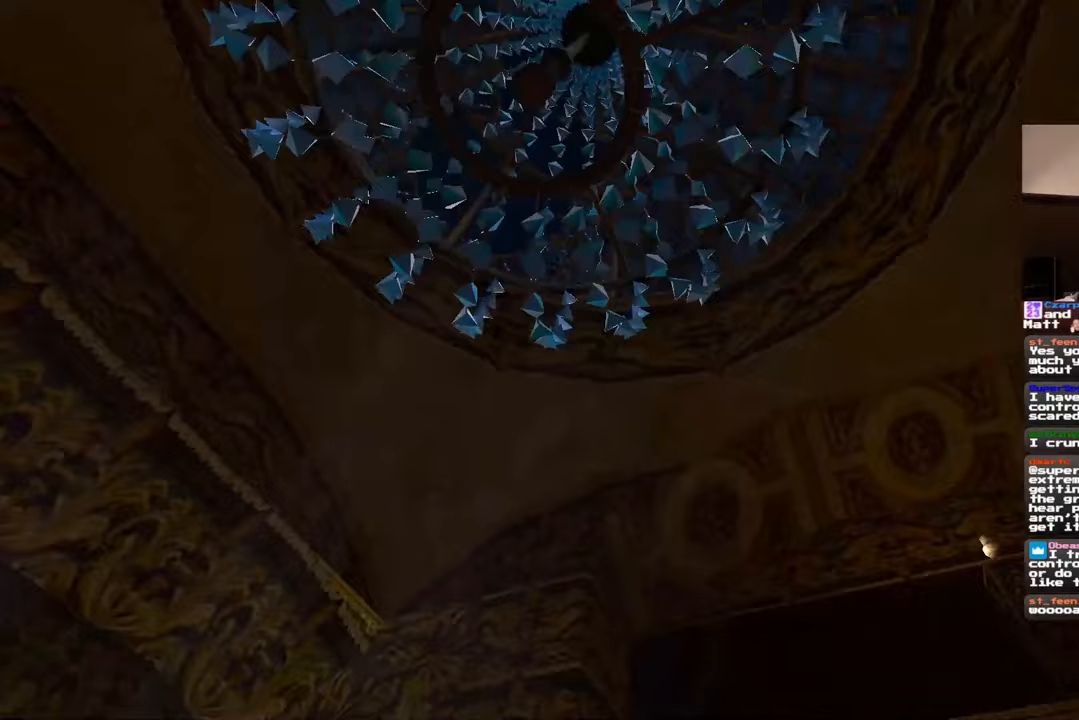
{"buttons": [], "left_stick": "up-right", "right_stick": "down-right", "events": [[150, "right_stick", "right"], [333, "left_stick", "up-right"], [450, "right_stick", "down-right"]]}
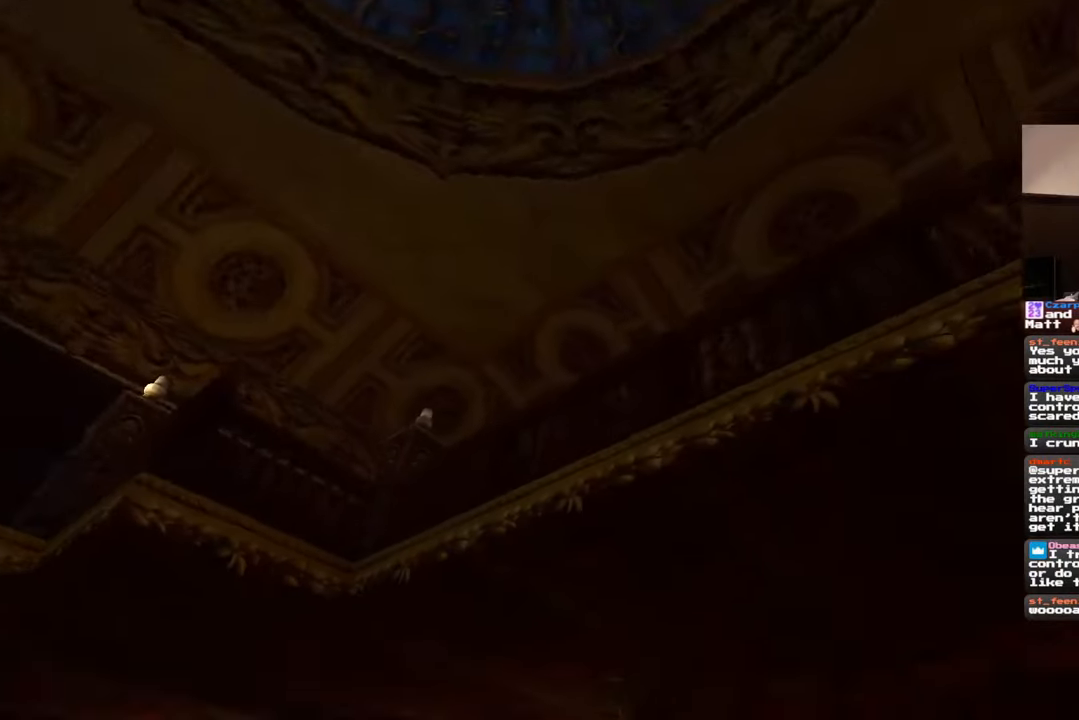
{"buttons": [], "left_stick": "center", "right_stick": "center", "events": [[50, "right_stick", "center"], [267, "right_stick", "down-right"], [417, "left_stick", "center"], [450, "right_stick", "center"]]}